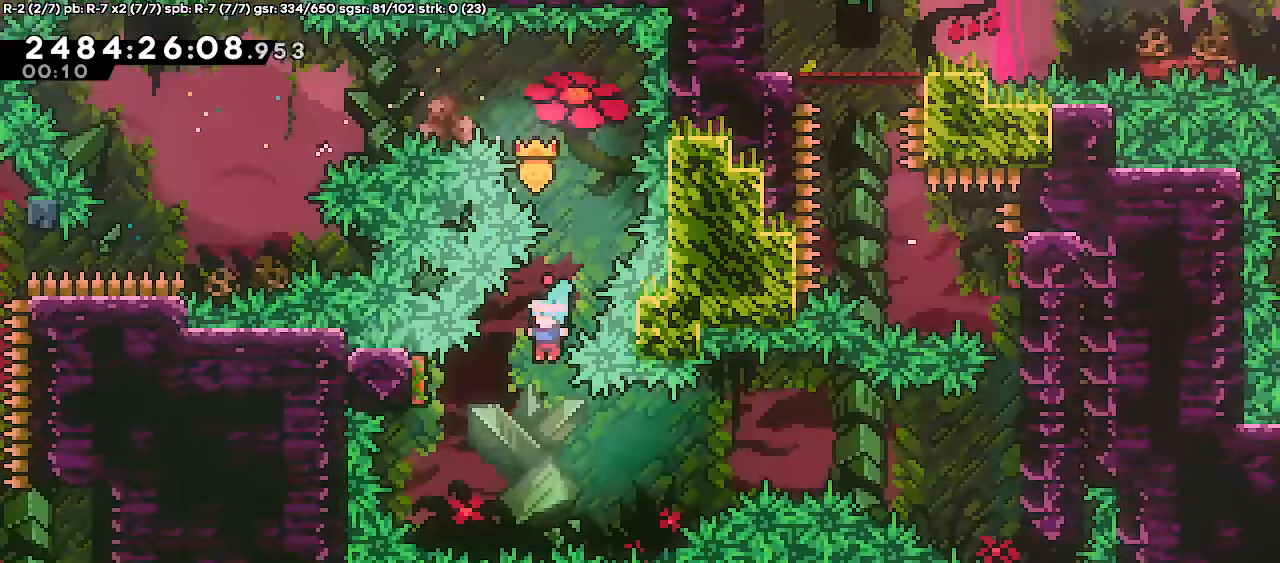
Gameplay with keyboard; each line is a JSON object with the keys held at the frame after it. "events" lists presses ("down") and releases ("up") of "dash", "demo", "down", "escape", "grab", "j2", "jump", "left", "right" and "up" between this image and that frame as [ms after this image, input, new state], when the widget could be followed in between. No other keys are recorded. Mouse input is not recorded. Key names are as the overlay labels them; some are game actions (e.g. jump) rather than physical keys.
{"keys": ["jump", "right"], "events": [[250, "demo", "down"], [283, "left", "up"], [283, "right", "down"], [367, "demo", "up"], [383, "jump", "down"]]}
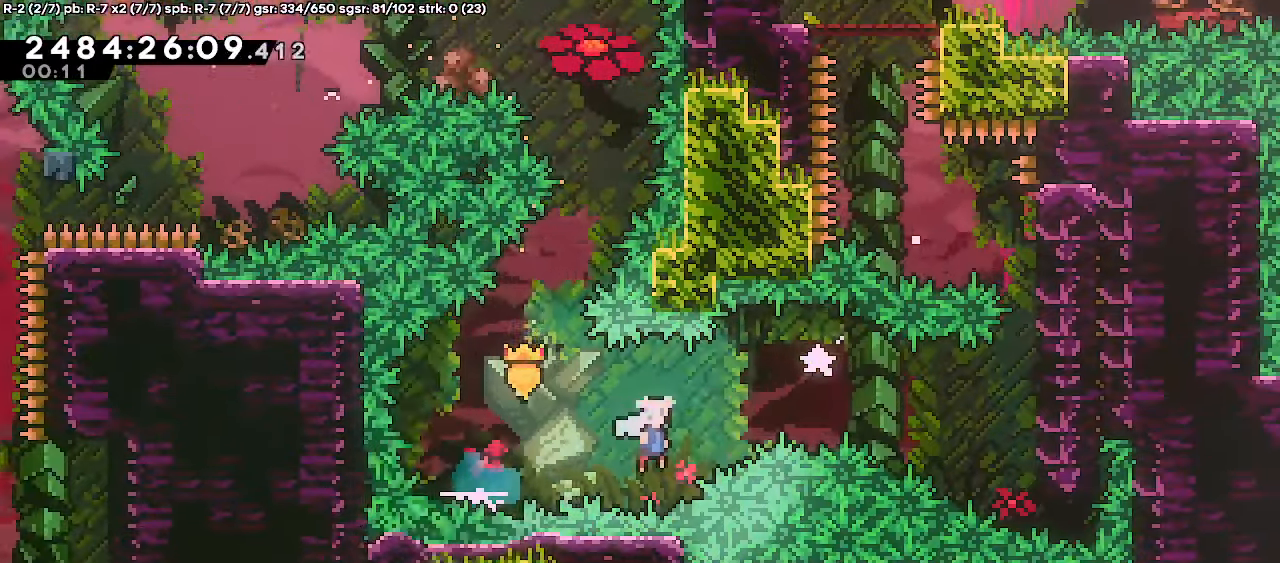
{"keys": [], "events": [[17, "grab", "down"], [417, "right", "up"], [433, "grab", "up"], [433, "jump", "up"]]}
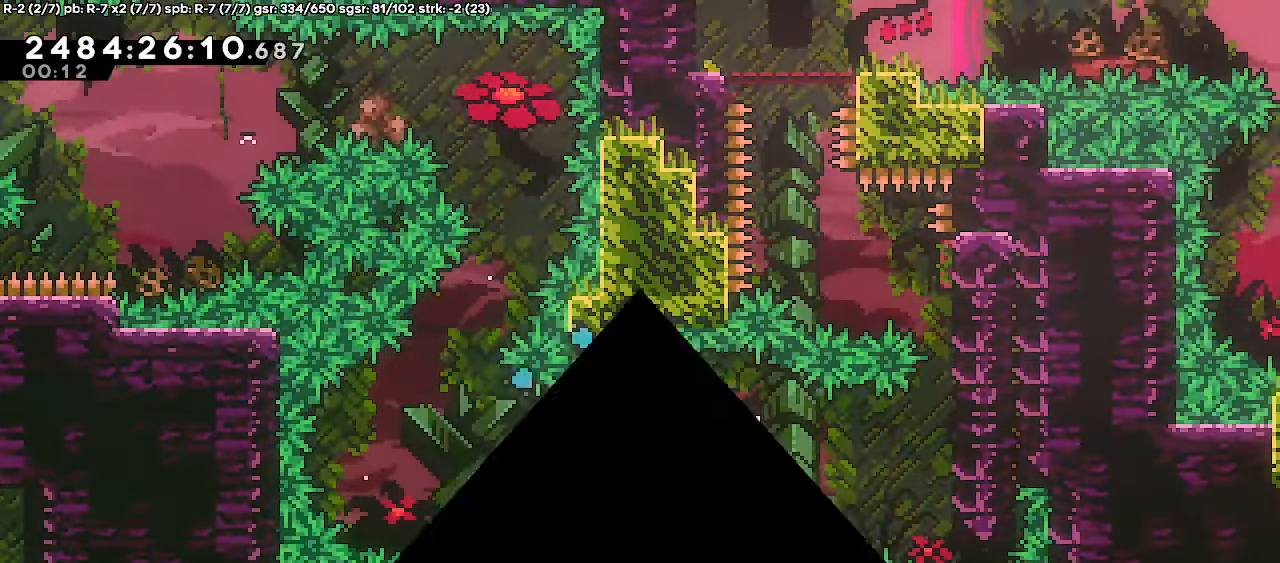
{"keys": [], "events": []}
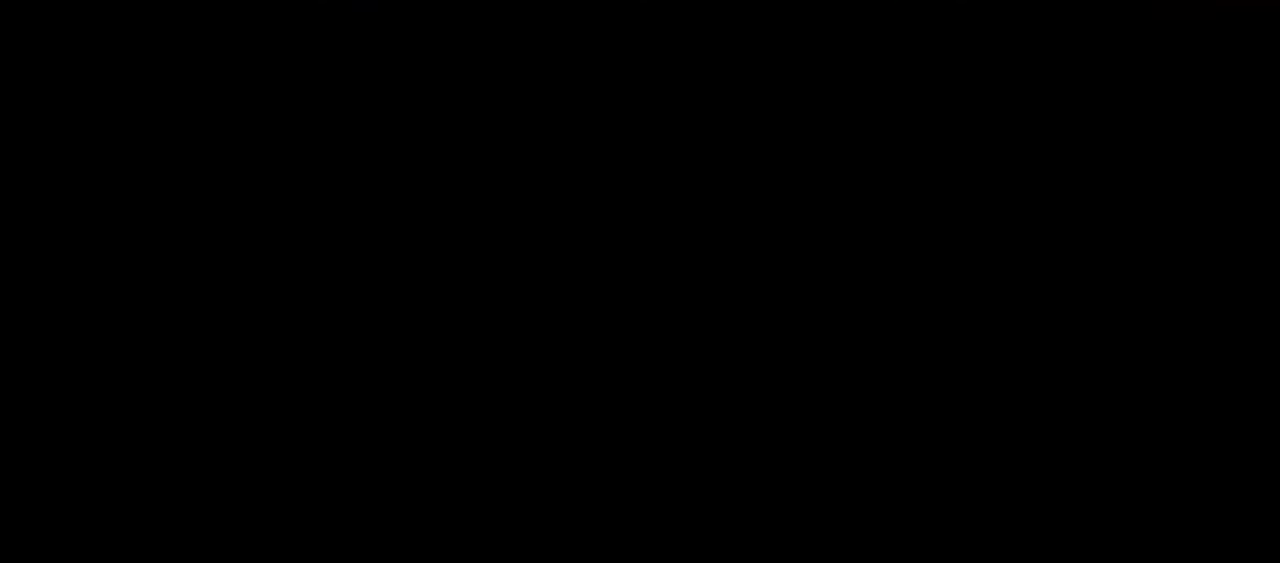
{"keys": ["right"], "events": [[200, "left", "down"], [217, "dash", "down"], [217, "up", "down"], [350, "dash", "up"], [350, "left", "up"], [383, "right", "down"], [383, "up", "up"]]}
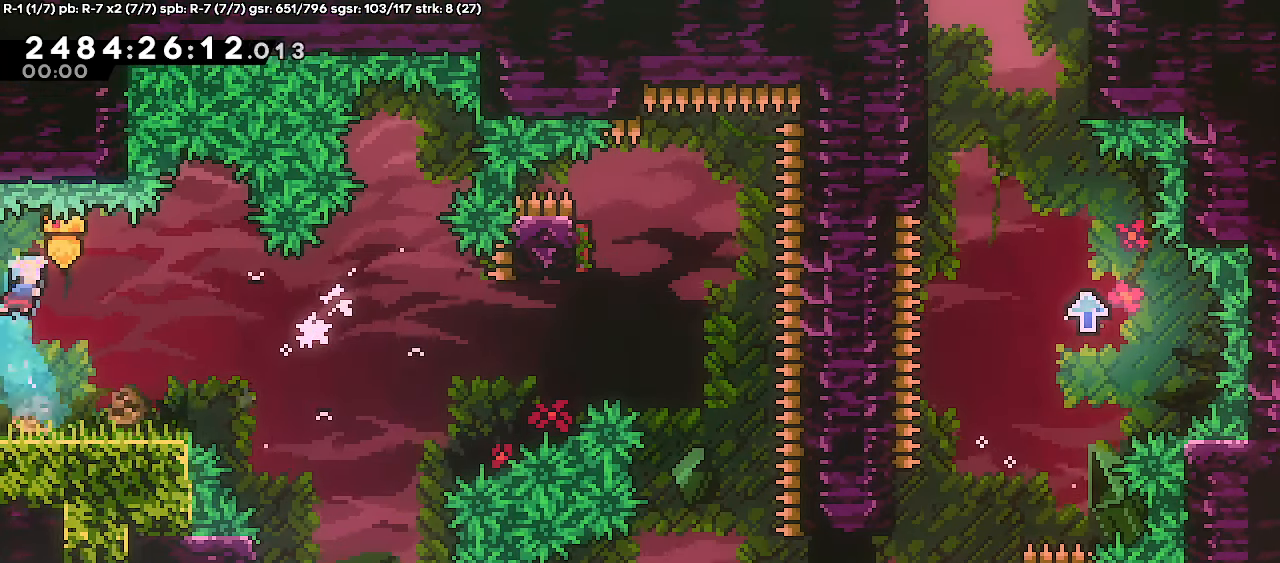
{"keys": ["dash", "down", "right"], "events": [[133, "right", "up"], [433, "down", "down"], [433, "right", "down"], [467, "dash", "down"]]}
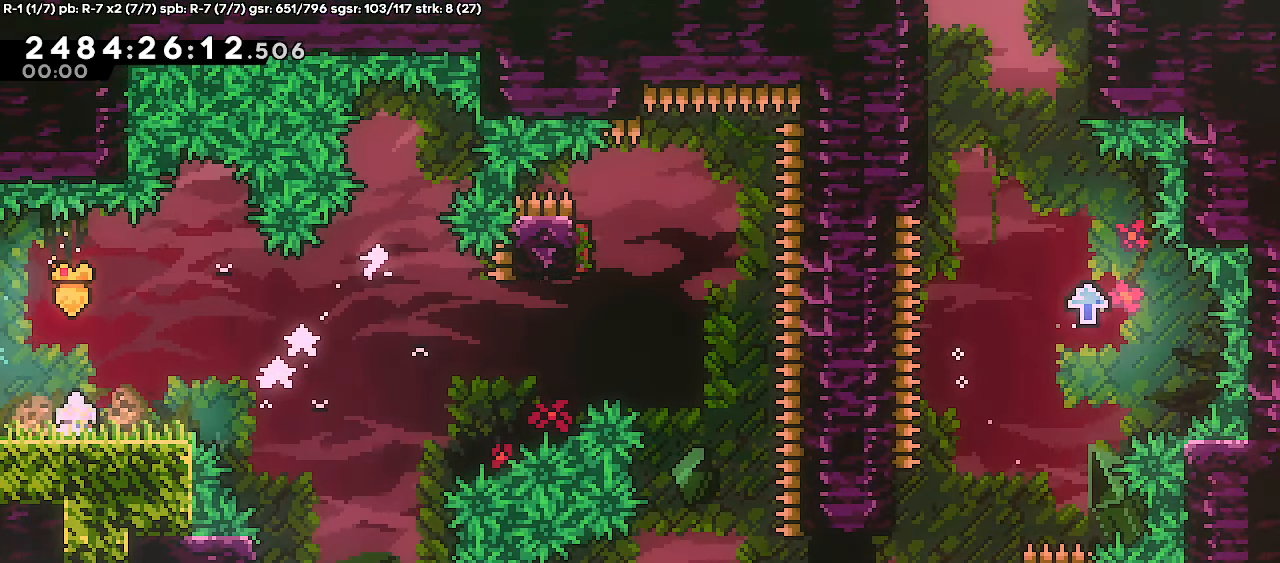
{"keys": ["jump", "right"], "events": [[117, "dash", "up"], [133, "down", "up"], [217, "jump", "down"]]}
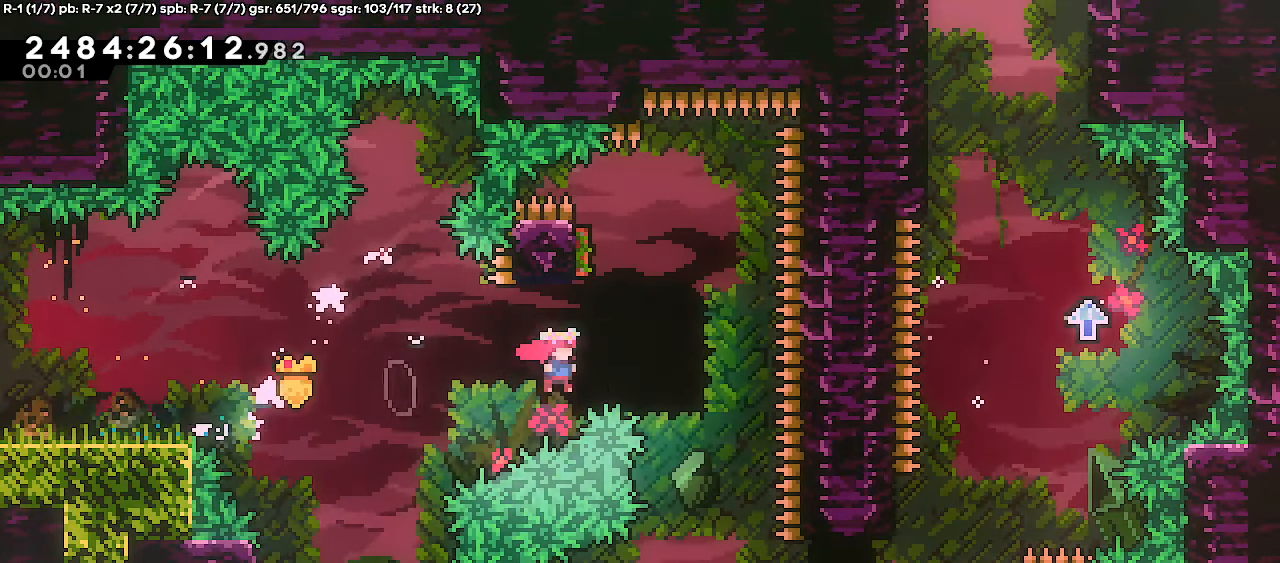
{"keys": ["down", "left"], "events": [[17, "jump", "up"], [17, "up", "down"], [50, "dash", "down"], [50, "right", "up"], [183, "left", "down"], [200, "dash", "up"], [200, "up", "up"], [317, "dash", "down"], [400, "down", "down"], [483, "dash", "up"]]}
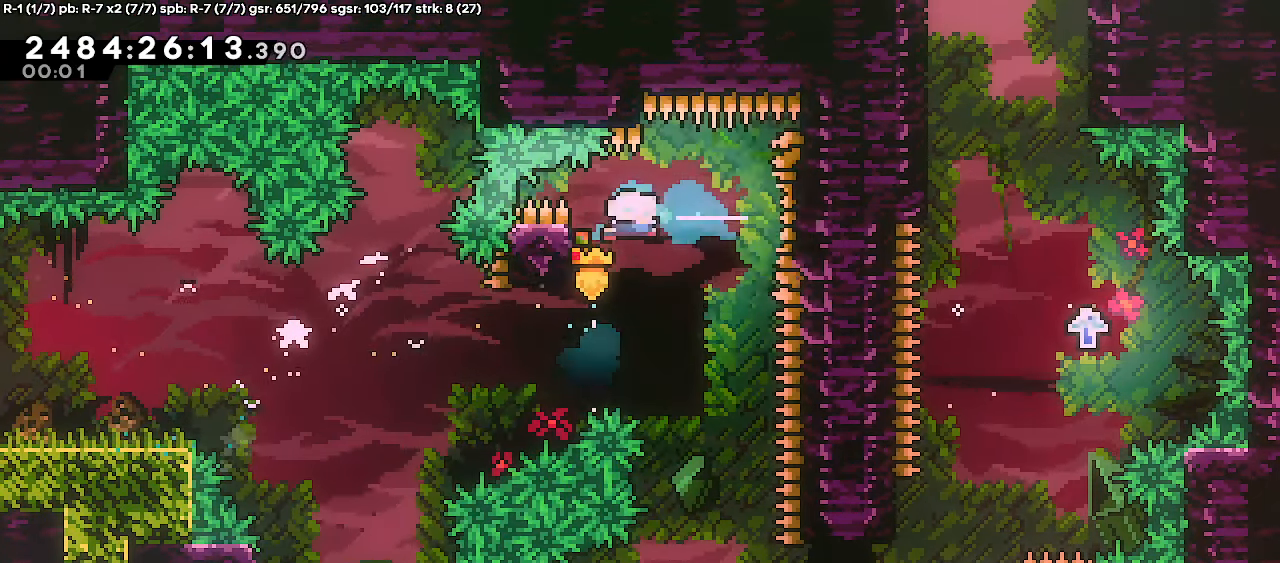
{"keys": ["dash", "down", "left"], "events": [[100, "dash", "down"], [267, "dash", "up"], [383, "dash", "down"]]}
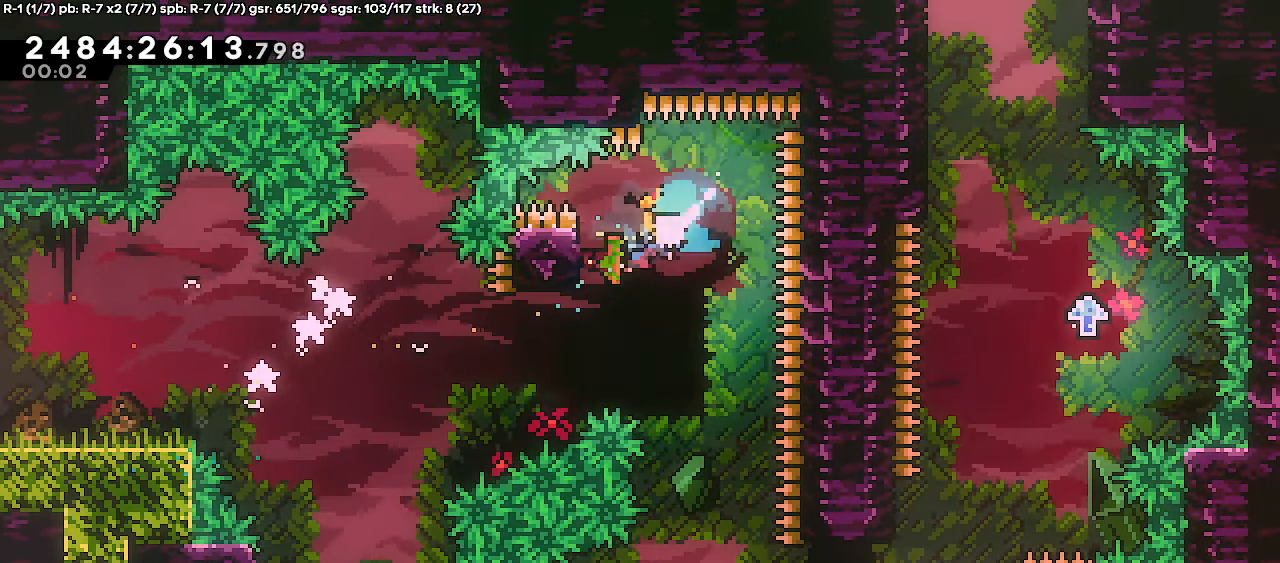
{"keys": [], "events": [[50, "dash", "up"], [67, "left", "up"], [167, "dash", "down"], [350, "dash", "up"], [383, "down", "up"]]}
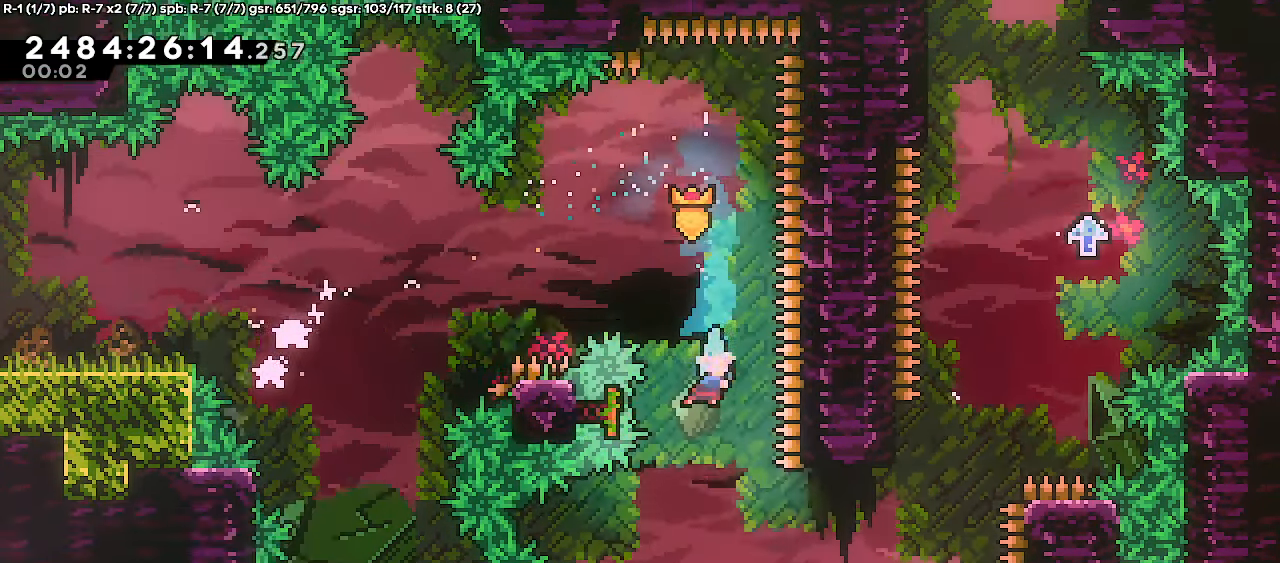
{"keys": ["left"], "events": [[133, "left", "down"]]}
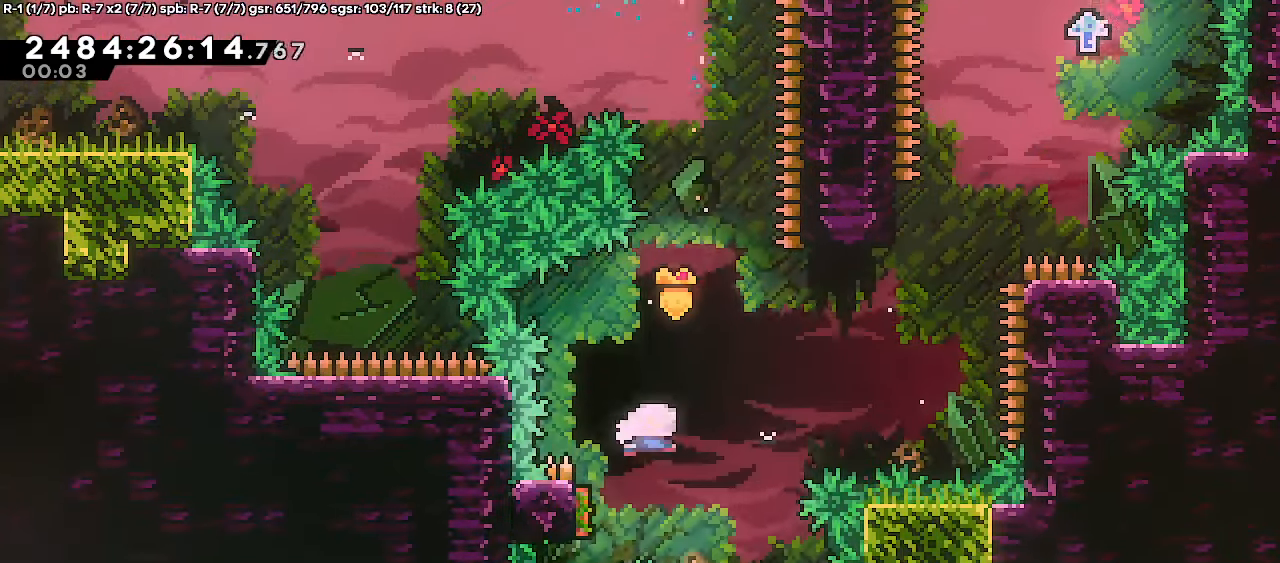
{"keys": ["dash", "up"], "events": [[17, "left", "up"], [367, "up", "down"], [400, "dash", "down"]]}
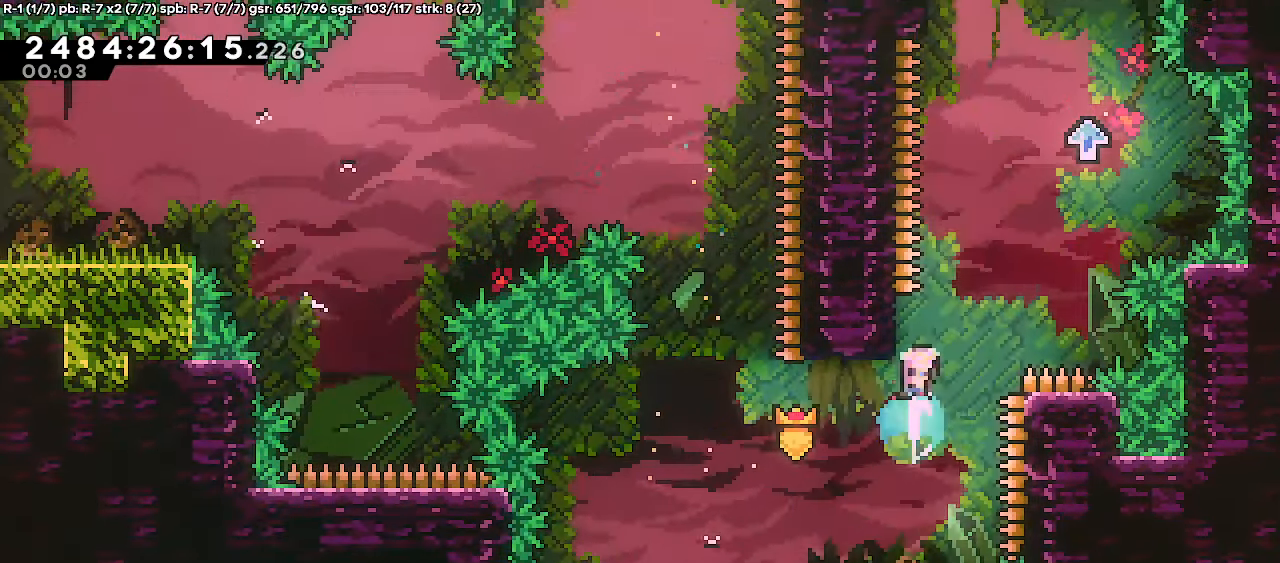
{"keys": ["grab", "j2", "jump", "left"], "events": [[17, "dash", "up"], [33, "right", "down"], [50, "up", "up"], [67, "jump", "down"], [217, "right", "up"], [400, "grab", "down"], [400, "left", "down"], [483, "j2", "down"]]}
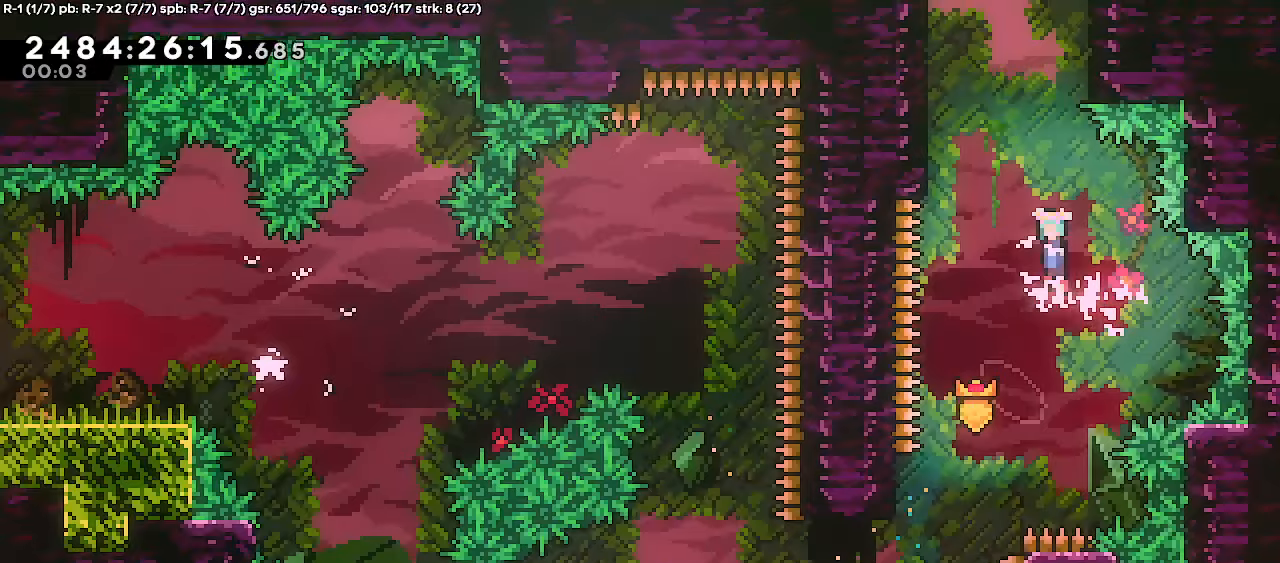
{"keys": ["grab", "j2"], "events": [[150, "jump", "up"], [300, "jump", "down"], [383, "left", "up"], [417, "jump", "up"]]}
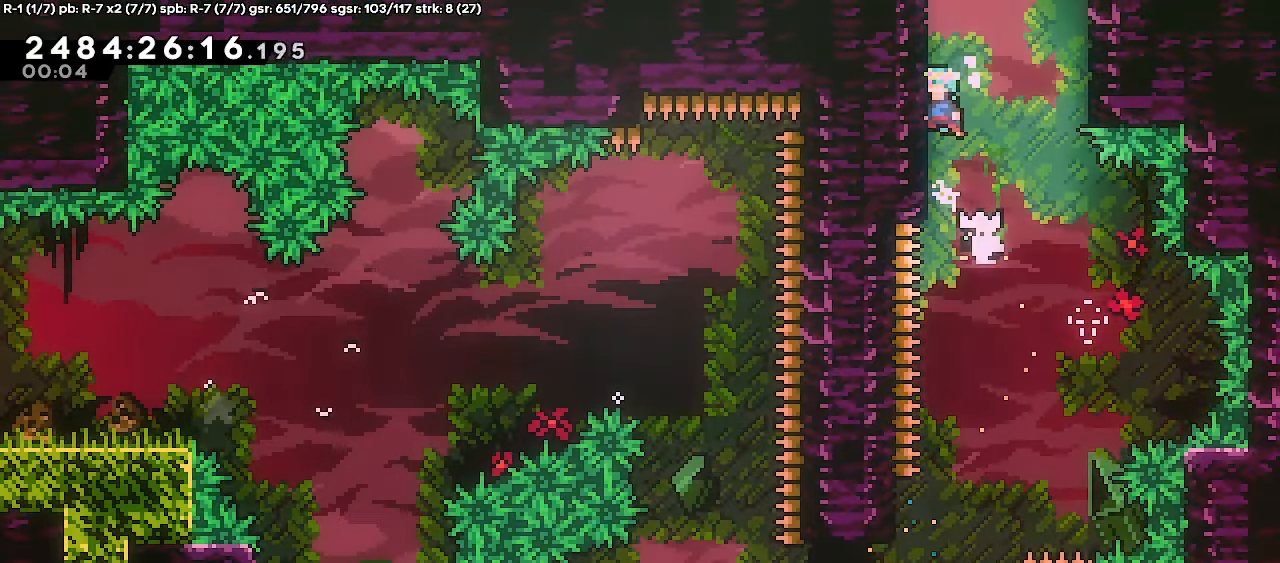
{"keys": [], "events": [[17, "jump", "down"], [150, "jump", "up"], [217, "jump", "down"], [383, "j2", "up"], [383, "jump", "up"], [450, "grab", "up"]]}
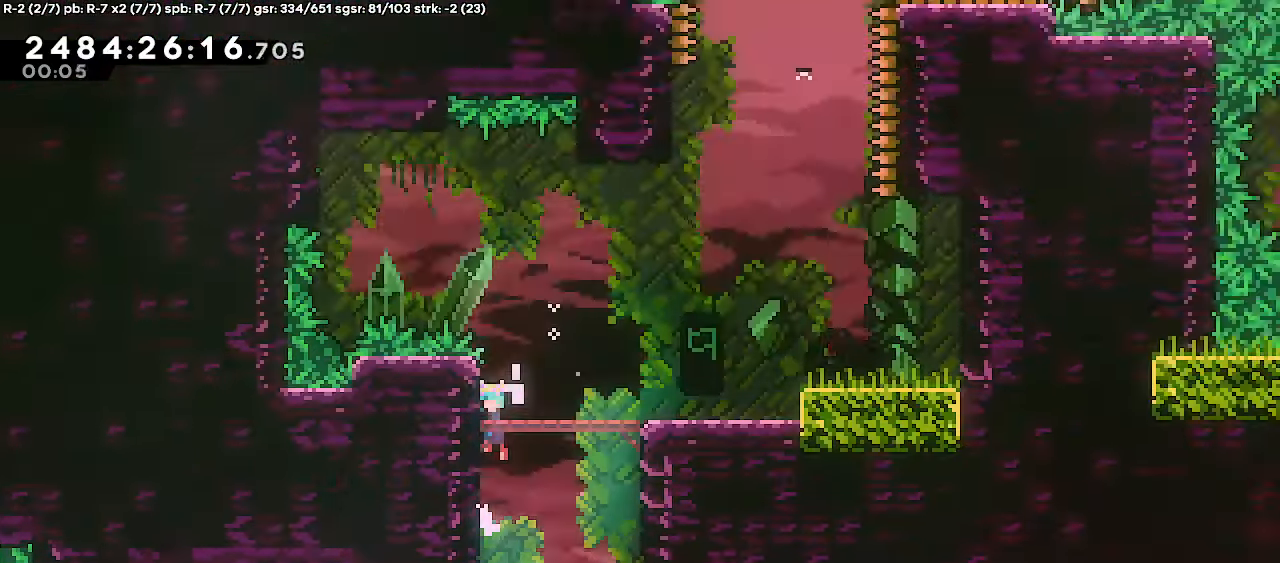
{"keys": ["jump", "right"], "events": [[417, "right", "down"], [450, "jump", "down"]]}
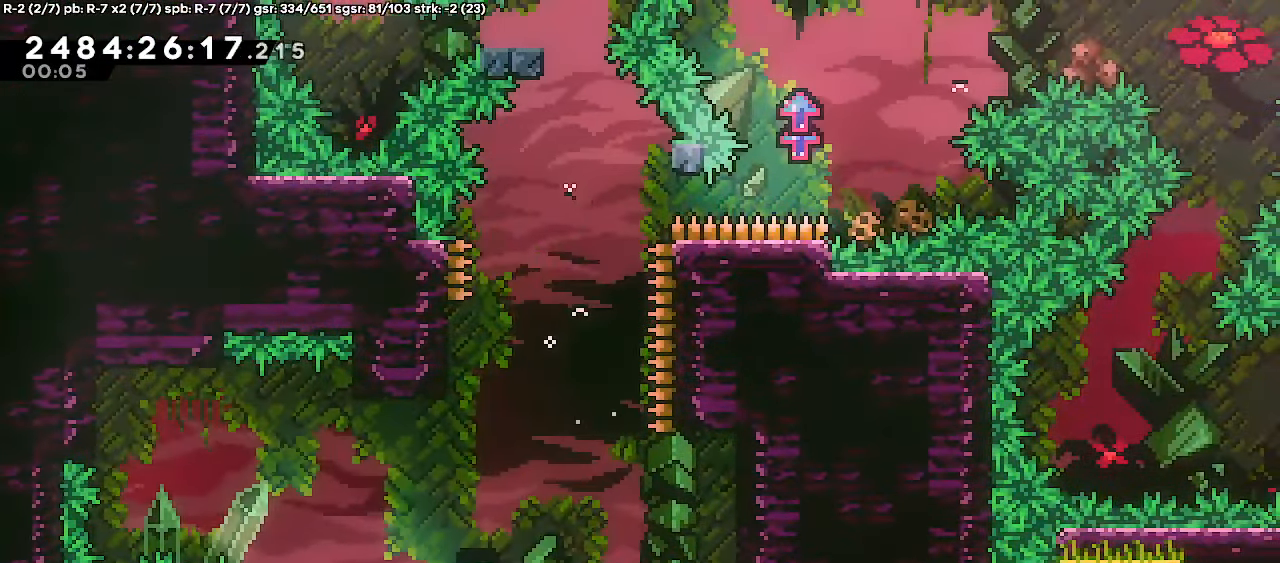
{"keys": ["jump"], "events": [[150, "jump", "up"], [383, "right", "up"], [467, "jump", "down"]]}
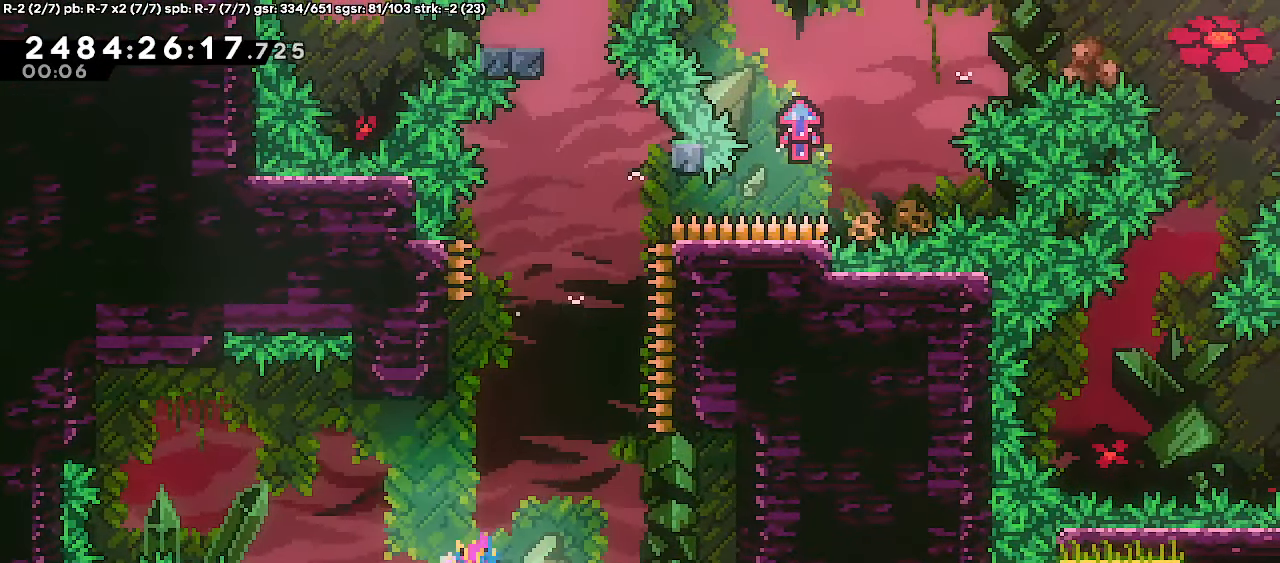
{"keys": ["jump", "right"], "events": [[183, "jump", "up"], [183, "up", "down"], [233, "dash", "down"], [383, "dash", "up"], [400, "up", "up"], [433, "right", "down"], [467, "jump", "down"]]}
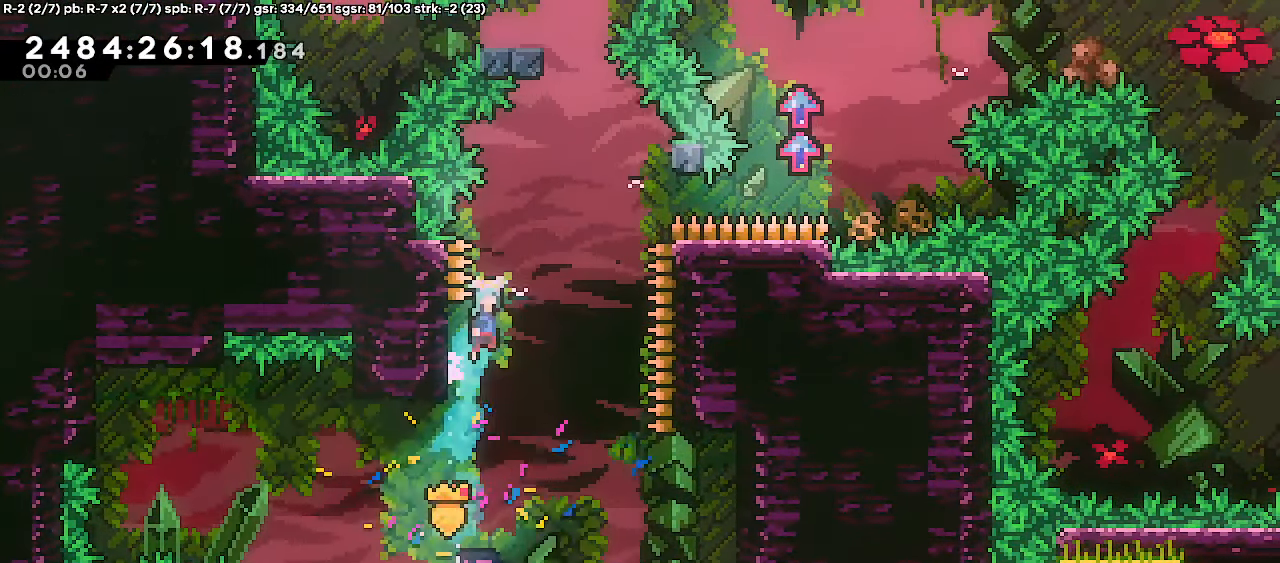
{"keys": ["grab", "jump", "left"], "events": [[333, "j2", "down"], [400, "grab", "down"], [400, "left", "down"], [400, "right", "up"], [483, "j2", "up"]]}
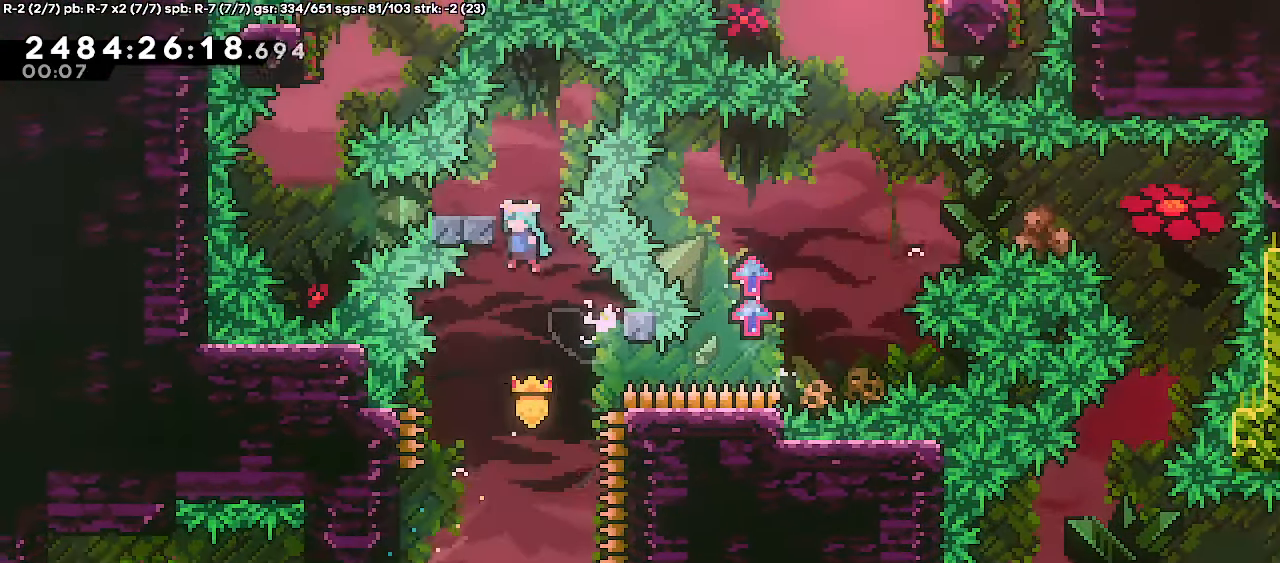
{"keys": ["right"], "events": [[33, "jump", "up"], [133, "left", "up"], [183, "up", "down"], [433, "up", "up"], [450, "grab", "up"], [483, "right", "down"]]}
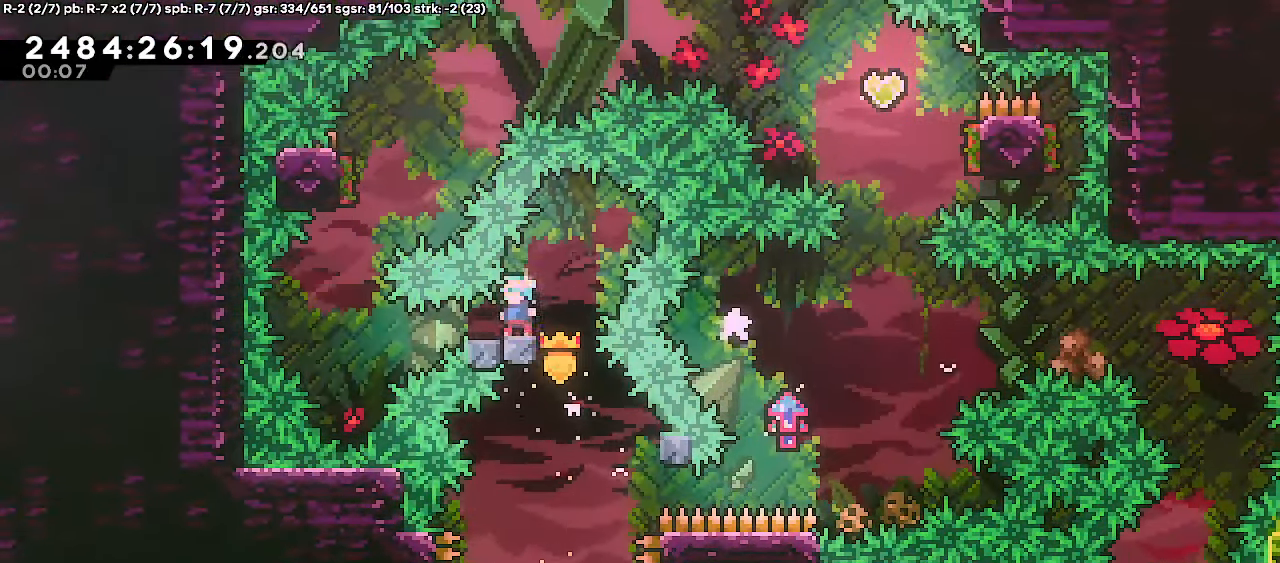
{"keys": ["down", "left"], "events": [[83, "jump", "down"], [133, "down", "down"], [133, "left", "down"], [167, "right", "up"], [200, "dash", "down"], [333, "jump", "up"], [417, "dash", "up"]]}
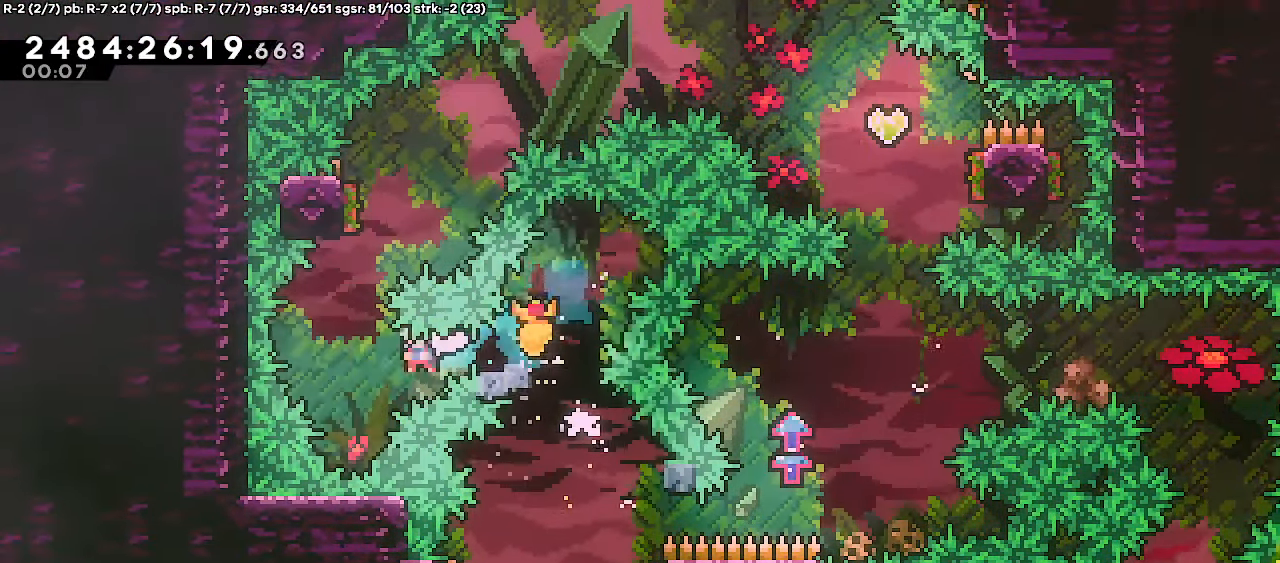
{"keys": ["dash", "left"], "events": [[33, "down", "up"], [83, "left", "up"], [117, "up", "down"], [133, "dash", "down"], [267, "dash", "up"], [300, "left", "down"], [300, "up", "up"], [383, "dash", "down"]]}
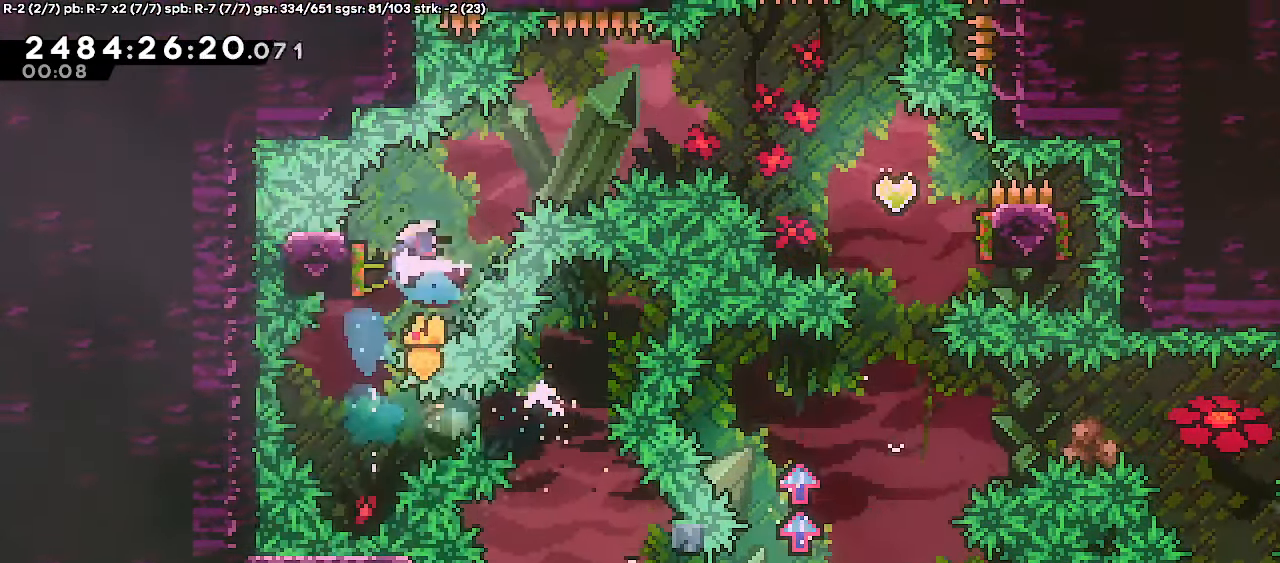
{"keys": ["right"], "events": [[17, "dash", "up"], [83, "right", "down"], [100, "left", "up"]]}
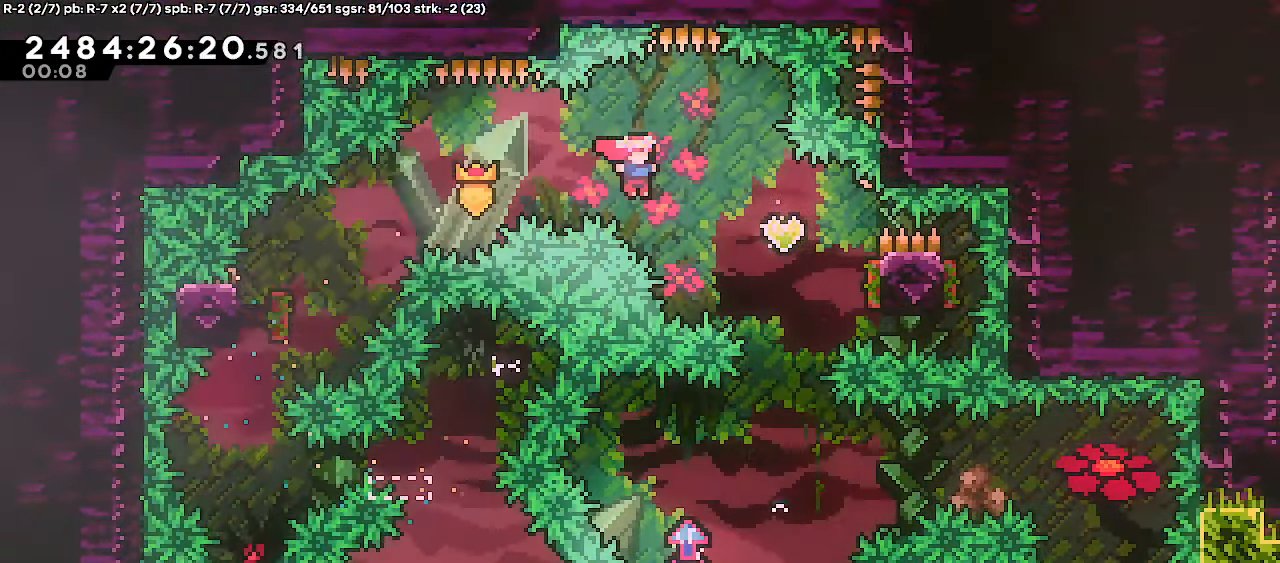
{"keys": ["dash", "down"], "events": [[183, "demo", "down"], [367, "demo", "up"], [417, "down", "down"], [417, "right", "up"], [467, "dash", "down"]]}
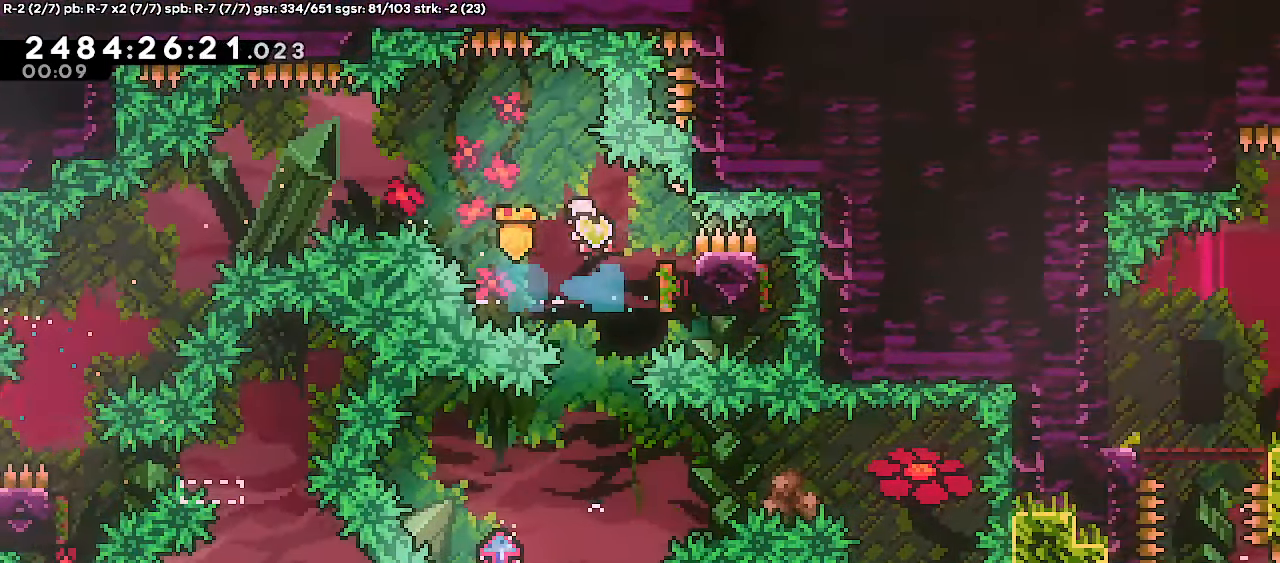
{"keys": ["dash", "left"], "events": [[167, "dash", "up"], [167, "down", "up"], [417, "left", "down"], [450, "dash", "down"]]}
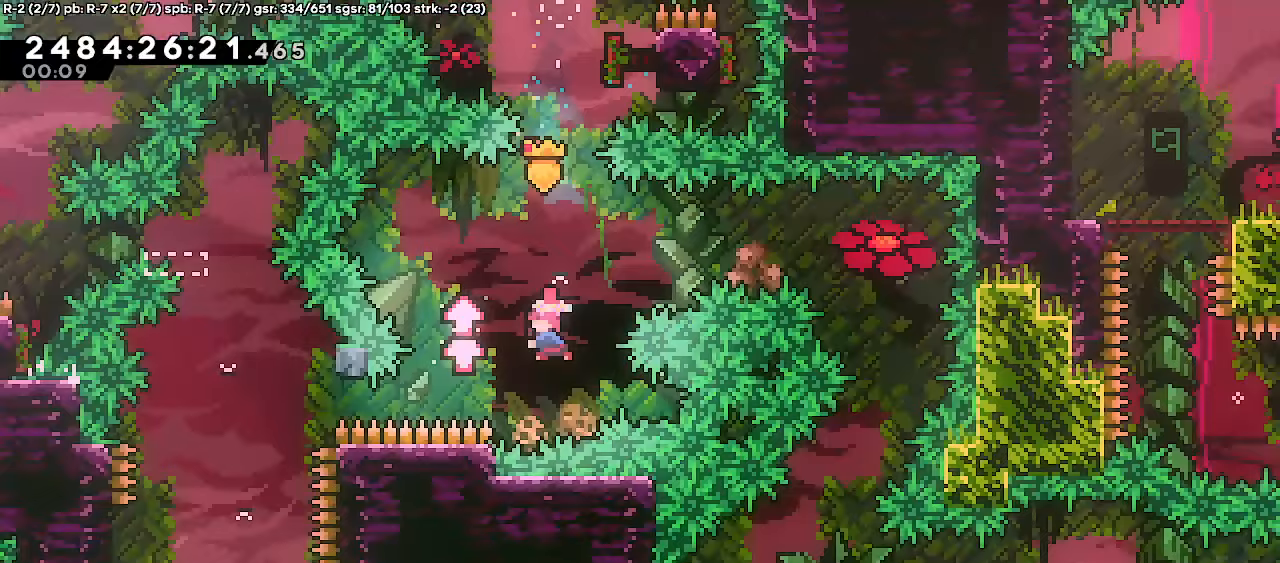
{"keys": ["jump"], "events": [[83, "dash", "up"], [83, "right", "down"], [100, "left", "up"], [117, "jump", "down"], [450, "right", "up"]]}
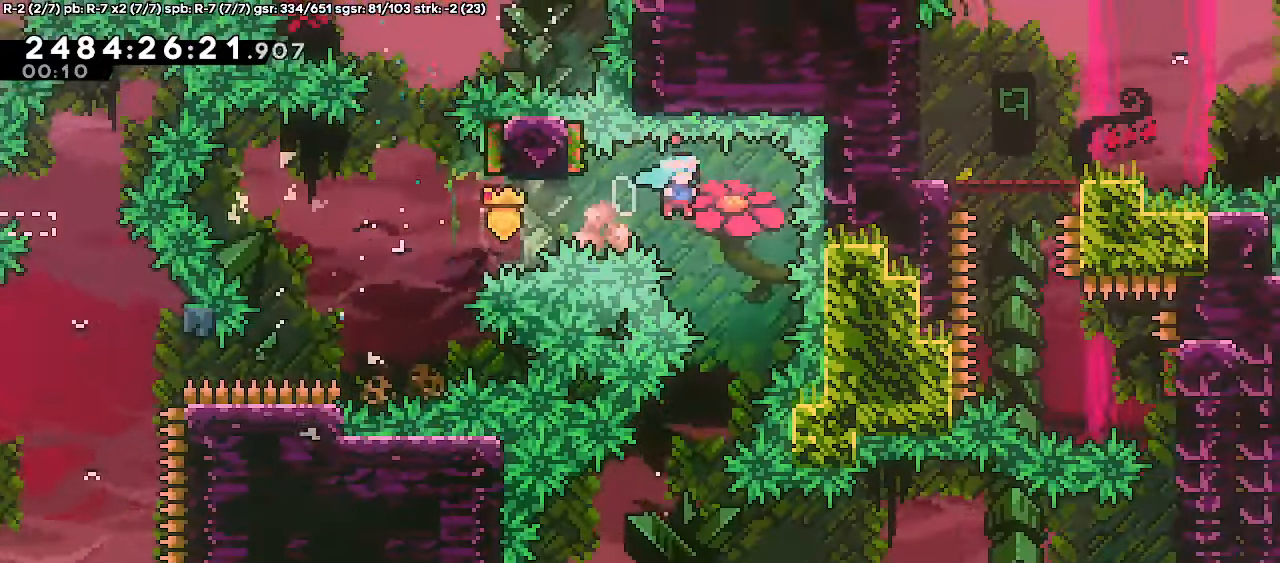
{"keys": ["left"], "events": [[233, "jump", "up"], [317, "left", "down"]]}
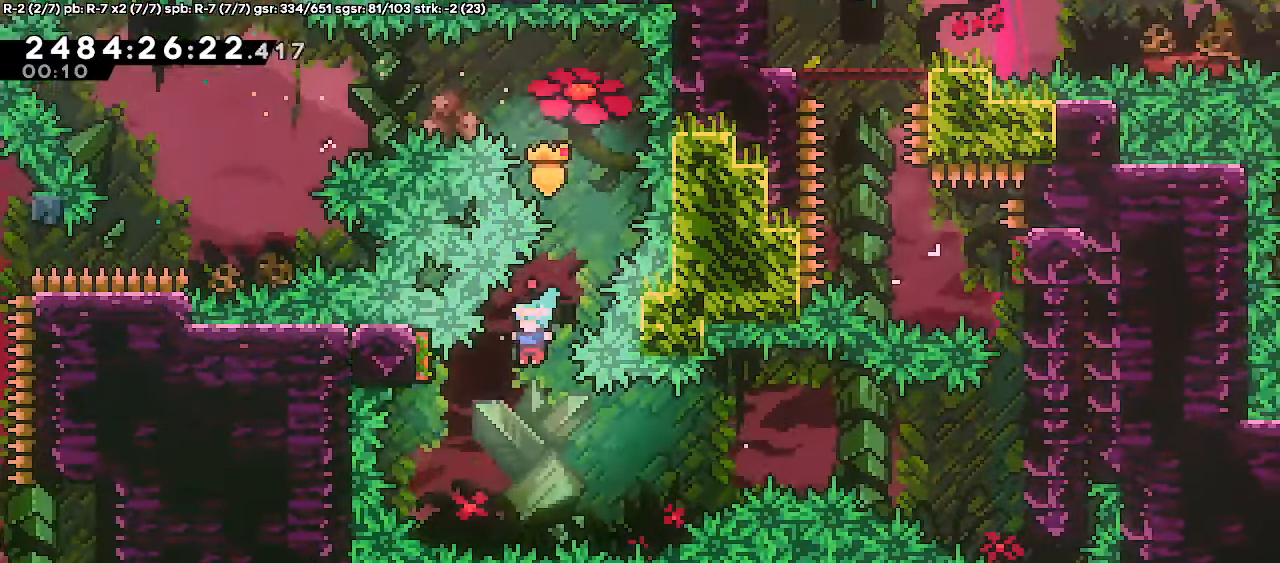
{"keys": ["grab", "jump", "right"], "events": [[233, "demo", "down"], [233, "left", "up"], [233, "right", "down"], [317, "demo", "up"], [350, "jump", "down"], [450, "grab", "down"]]}